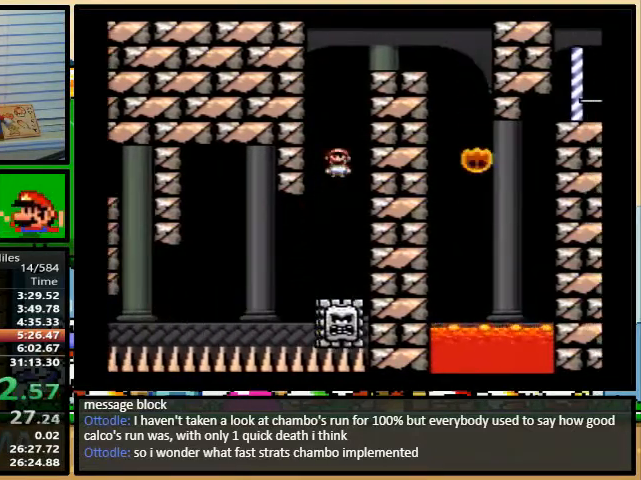
Gameplay with a controller (Nintendo layout); each line is a JSON object with the inputs held at the frame after it. "events" lists button and stick changes between this image and that frame as [ms after this image, input, new state], when the widget could be followed in between. Not read: L3 R3.
{"buttons": ["A", "Y"], "events": []}
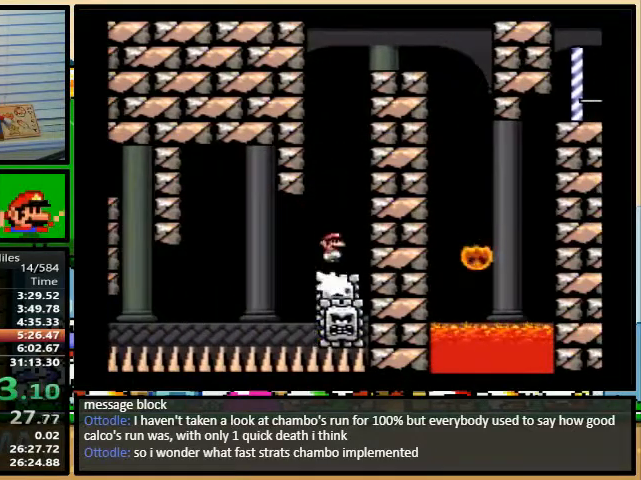
{"buttons": ["A", "Y"], "events": []}
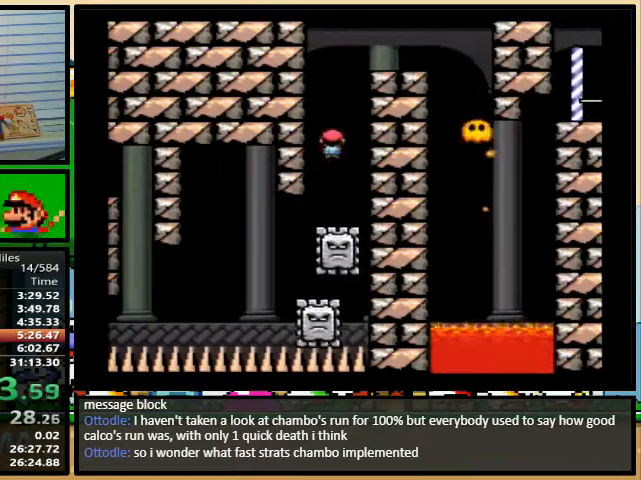
{"buttons": ["A", "Y"], "events": [[100, "A", "up"], [400, "A", "down"]]}
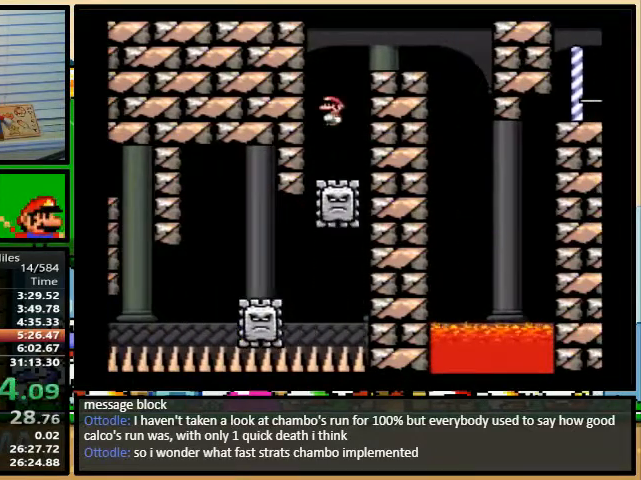
{"buttons": ["Y", "DPAD_LEFT"], "events": [[33, "DPAD_RIGHT", "down"], [67, "DPAD_UP", "down"], [200, "A", "up"], [200, "DPAD_UP", "up"], [433, "DPAD_LEFT", "down"], [433, "DPAD_RIGHT", "up"]]}
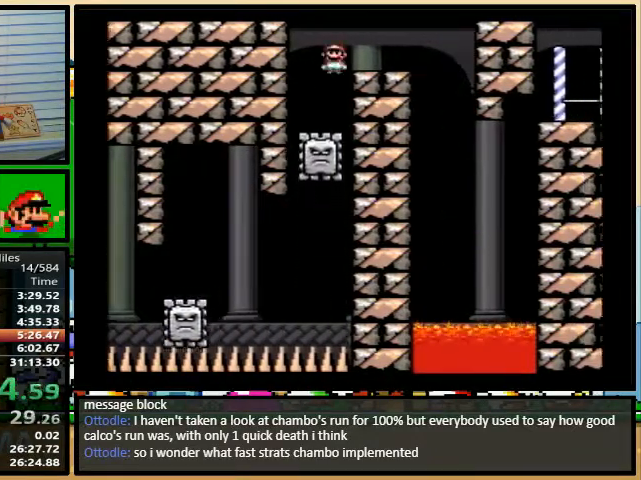
{"buttons": ["Y"], "events": [[100, "DPAD_LEFT", "up"], [100, "DPAD_UP", "down"], [133, "DPAD_UP", "up"], [333, "DPAD_RIGHT", "down"], [400, "DPAD_RIGHT", "up"]]}
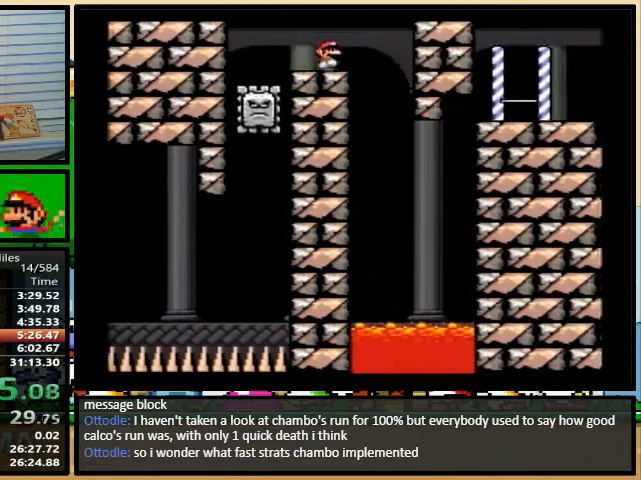
{"buttons": ["Y", "DPAD_UP", "DPAD_RIGHT"], "events": [[500, "DPAD_RIGHT", "down"], [500, "DPAD_UP", "down"]]}
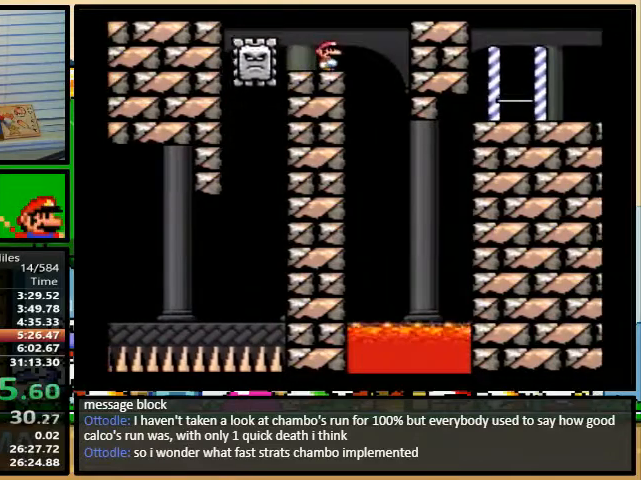
{"buttons": ["Y", "DPAD_RIGHT"], "events": [[200, "DPAD_UP", "up"], [333, "DPAD_DOWN", "down"], [333, "DPAD_RIGHT", "up"], [367, "DPAD_DOWN", "up"], [367, "DPAD_LEFT", "down"], [467, "DPAD_LEFT", "up"], [467, "DPAD_RIGHT", "down"]]}
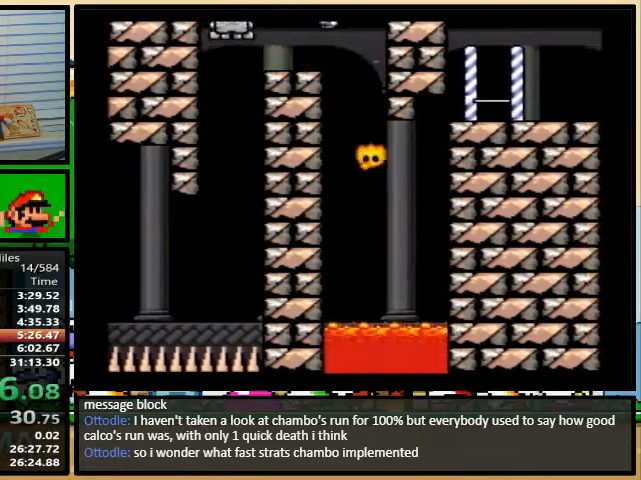
{"buttons": ["A", "Y", "DPAD_UP", "DPAD_RIGHT"], "events": [[33, "DPAD_RIGHT", "up"], [133, "DPAD_RIGHT", "down"], [167, "A", "down"], [167, "DPAD_UP", "down"], [200, "DPAD_UP", "up"], [233, "DPAD_RIGHT", "up"], [300, "DPAD_RIGHT", "down"], [333, "DPAD_UP", "down"]]}
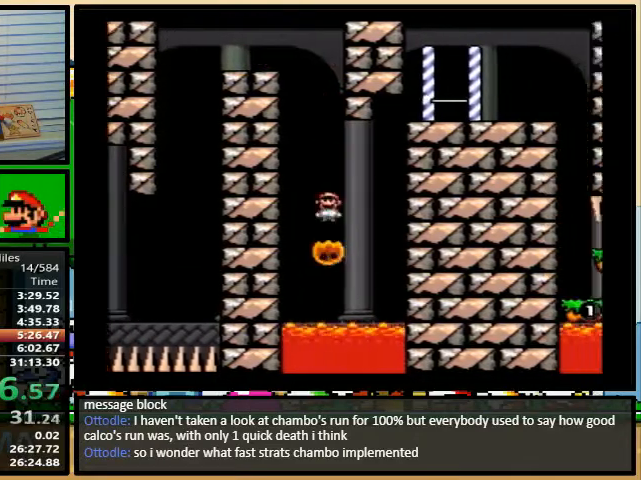
{"buttons": ["Y", "DPAD_RIGHT"], "events": [[400, "A", "up"], [467, "DPAD_UP", "up"]]}
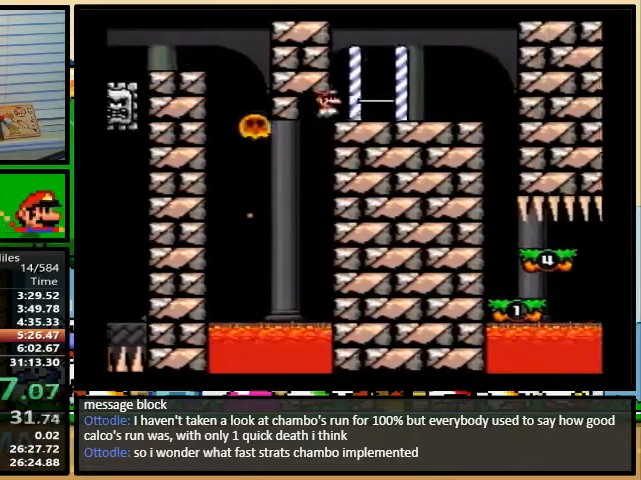
{"buttons": ["Y"], "events": [[433, "DPAD_RIGHT", "up"]]}
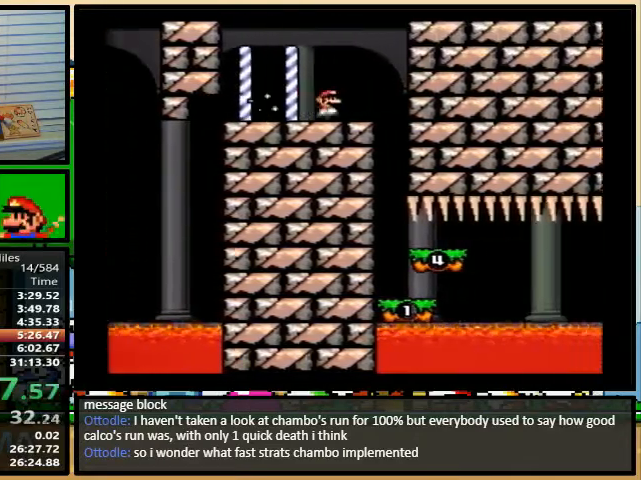
{"buttons": ["Y", "DPAD_UP", "DPAD_RIGHT"], "events": [[500, "DPAD_RIGHT", "down"], [500, "DPAD_UP", "down"]]}
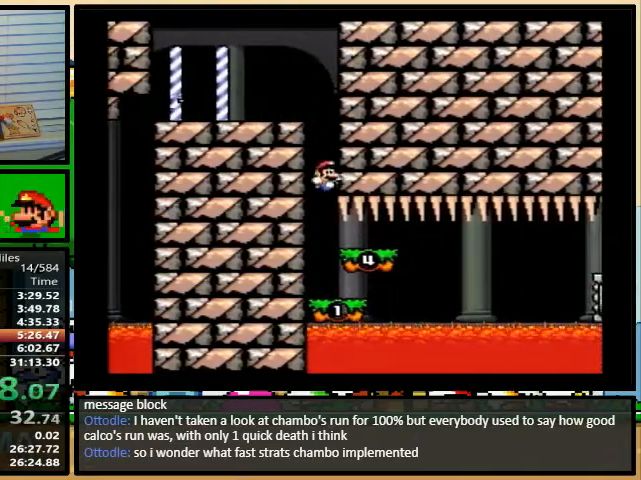
{"buttons": ["Y", "DPAD_UP", "DPAD_RIGHT"], "events": []}
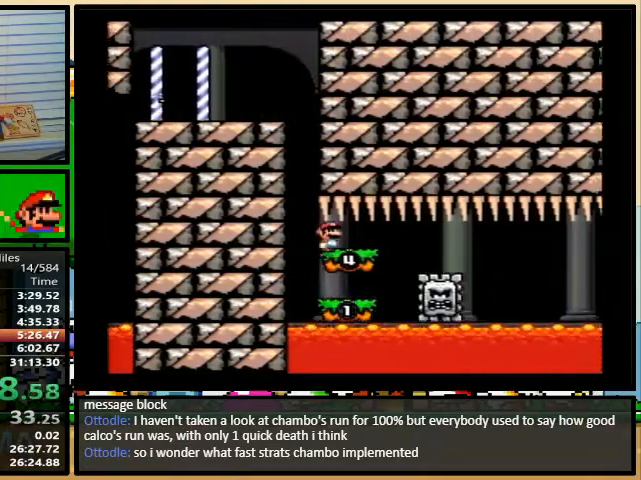
{"buttons": ["Y", "DPAD_LEFT"], "events": [[33, "DPAD_LEFT", "down"], [33, "DPAD_RIGHT", "up"], [33, "DPAD_UP", "up"], [267, "DPAD_UP", "down"], [300, "DPAD_UP", "up"]]}
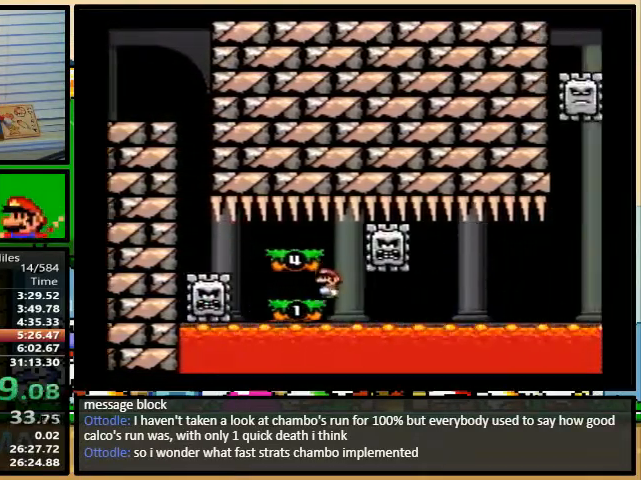
{"buttons": ["Y"], "events": [[233, "DPAD_LEFT", "up"], [233, "DPAD_RIGHT", "down"], [300, "DPAD_RIGHT", "up"]]}
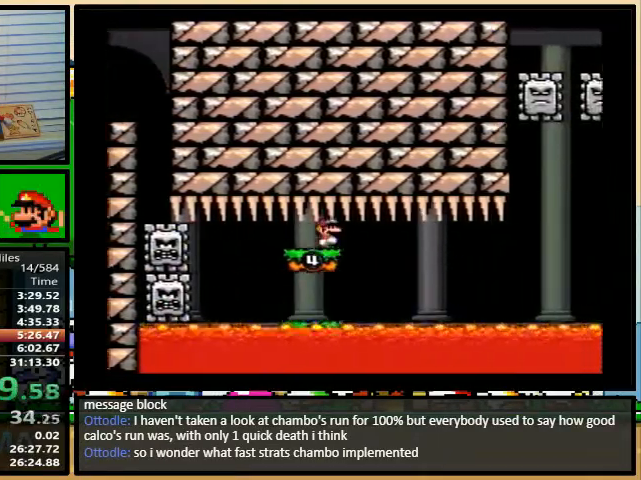
{"buttons": ["Y"], "events": []}
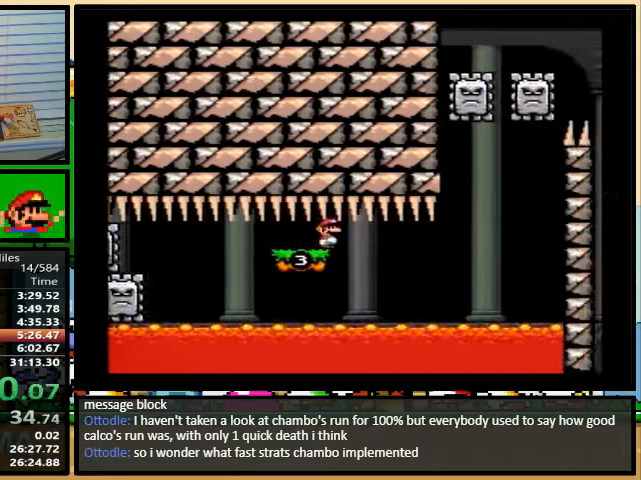
{"buttons": ["Y", "DPAD_LEFT"], "events": [[500, "DPAD_LEFT", "down"]]}
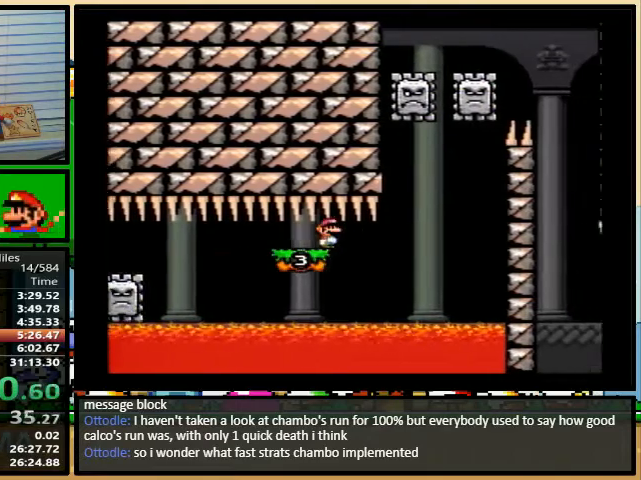
{"buttons": ["Y", "DPAD_RIGHT"], "events": [[300, "DPAD_UP", "down"], [333, "DPAD_LEFT", "up"], [333, "DPAD_RIGHT", "down"], [333, "DPAD_UP", "up"]]}
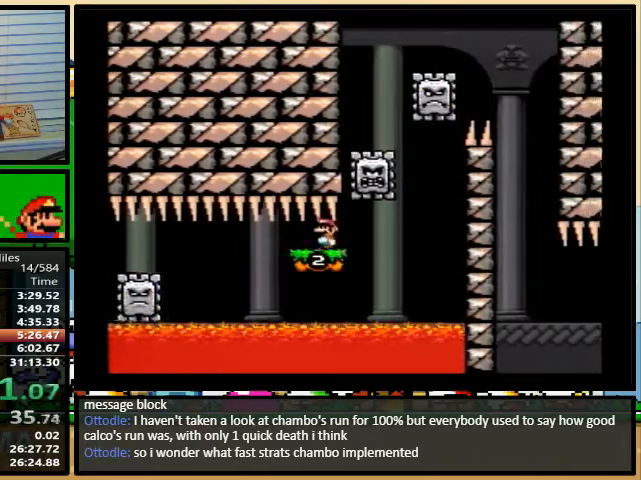
{"buttons": ["A", "Y", "DPAD_UP", "DPAD_RIGHT"], "events": [[100, "A", "down"], [133, "DPAD_LEFT", "down"], [133, "DPAD_RIGHT", "up"], [233, "DPAD_UP", "down"], [267, "DPAD_RIGHT", "down"], [300, "A", "up"], [300, "DPAD_LEFT", "up"], [433, "A", "down"]]}